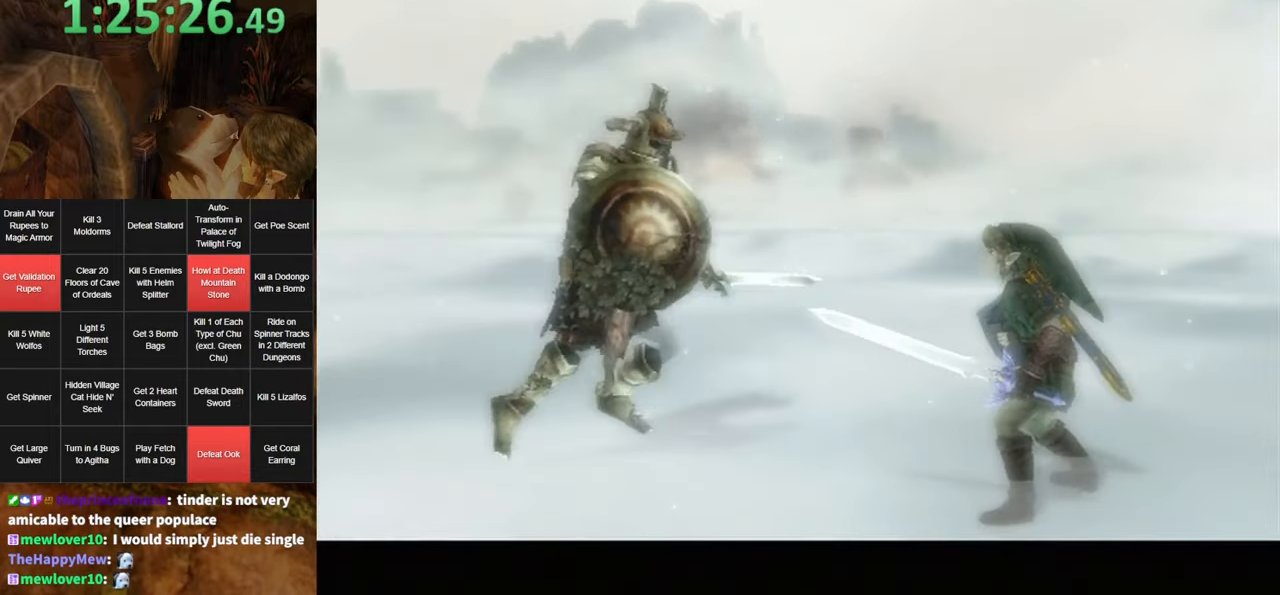
Gameplay with a controller (Nintendo layout); each line is a JSON object with the inputs held at the frame after it. "events" lists button and stick changes between this image and that frame as [ms after this image, input, new state], when the widget could be followed in between. Not read: L3 R3.
{"buttons": [], "left_stick": "center", "right_stick": "center", "events": [[34, "A", "down"], [100, "A", "up"], [100, "B", "down"], [117, "B", "up"], [150, "A", "down"], [184, "A", "up"], [217, "B", "down"], [250, "B", "up"]]}
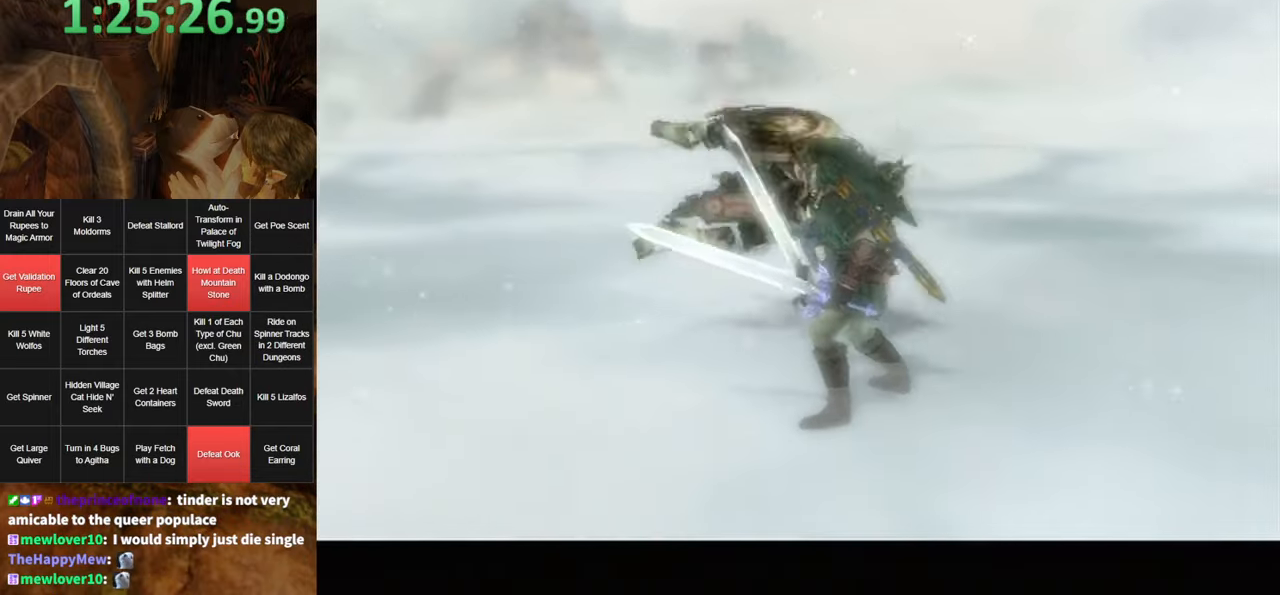
{"buttons": [], "left_stick": "center", "right_stick": "center", "events": []}
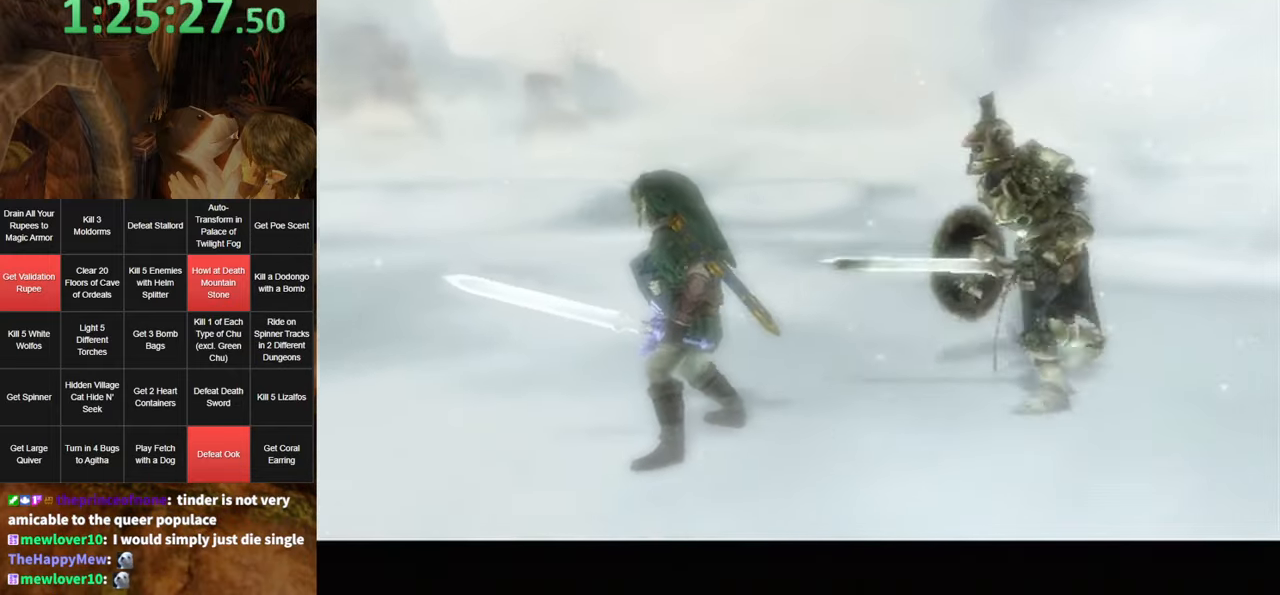
{"buttons": [], "left_stick": "center", "right_stick": "center", "events": []}
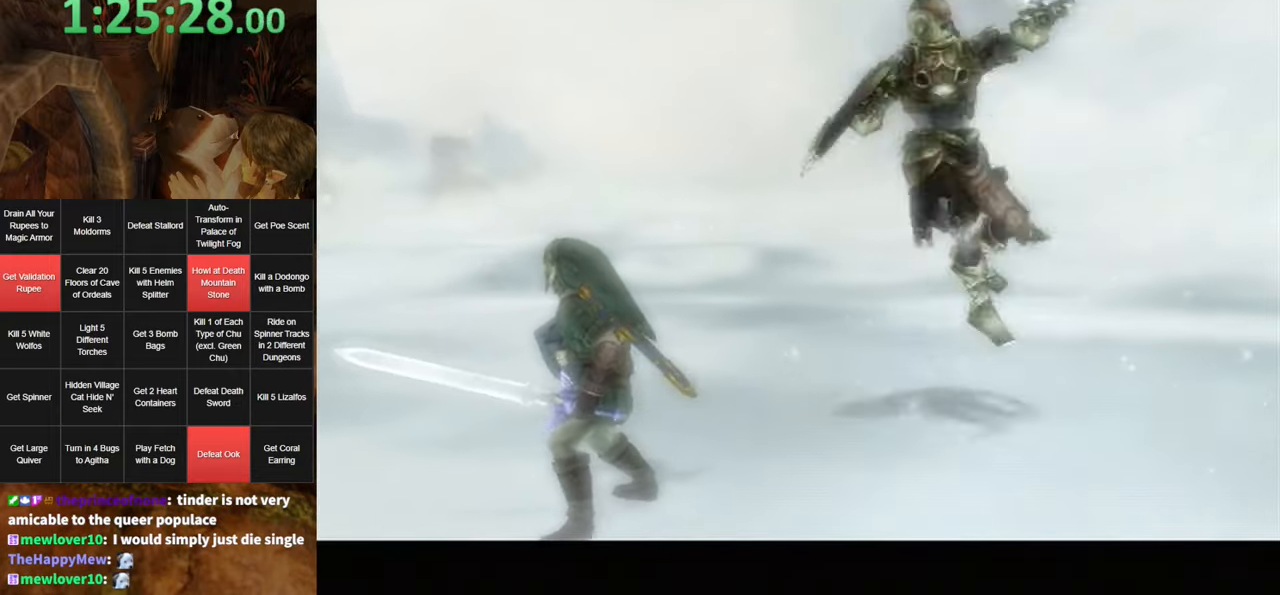
{"buttons": [], "left_stick": "center", "right_stick": "center", "events": [[217, "A", "down"], [500, "A", "up"]]}
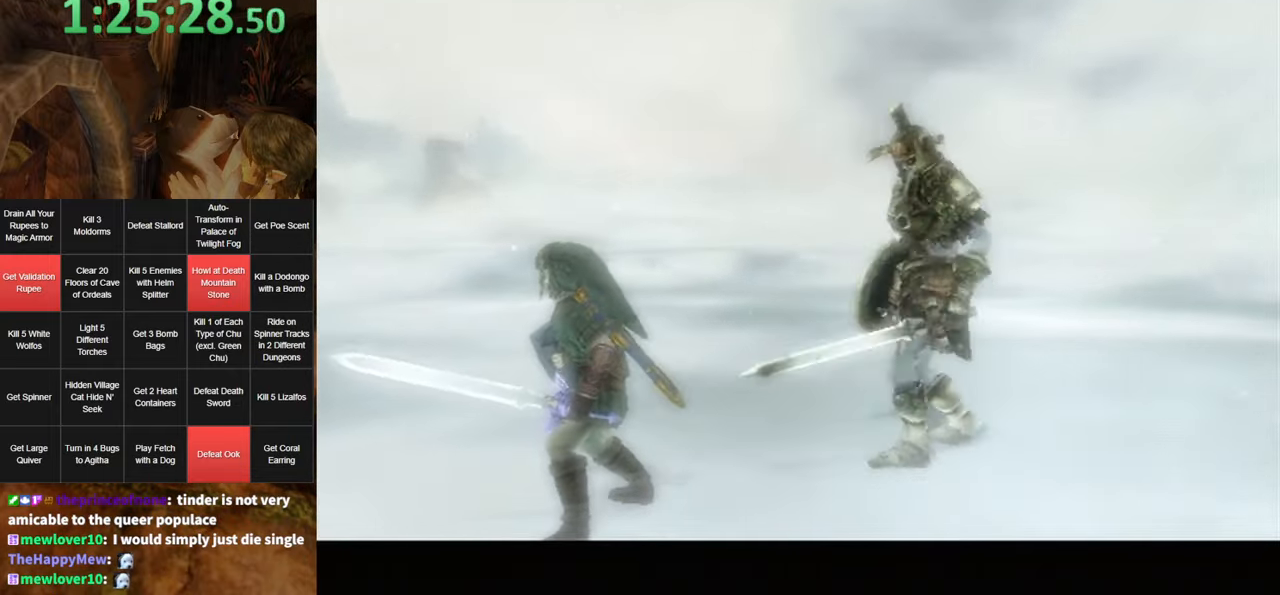
{"buttons": [], "left_stick": "center", "right_stick": "center", "events": [[100, "B", "down"], [116, "A", "down"], [116, "B", "up"], [183, "A", "up"], [183, "B", "down"], [216, "B", "up"], [283, "A", "down"], [316, "A", "up"], [316, "B", "down"], [383, "A", "down"], [383, "B", "up"], [433, "A", "up"], [466, "B", "down"], [500, "B", "up"]]}
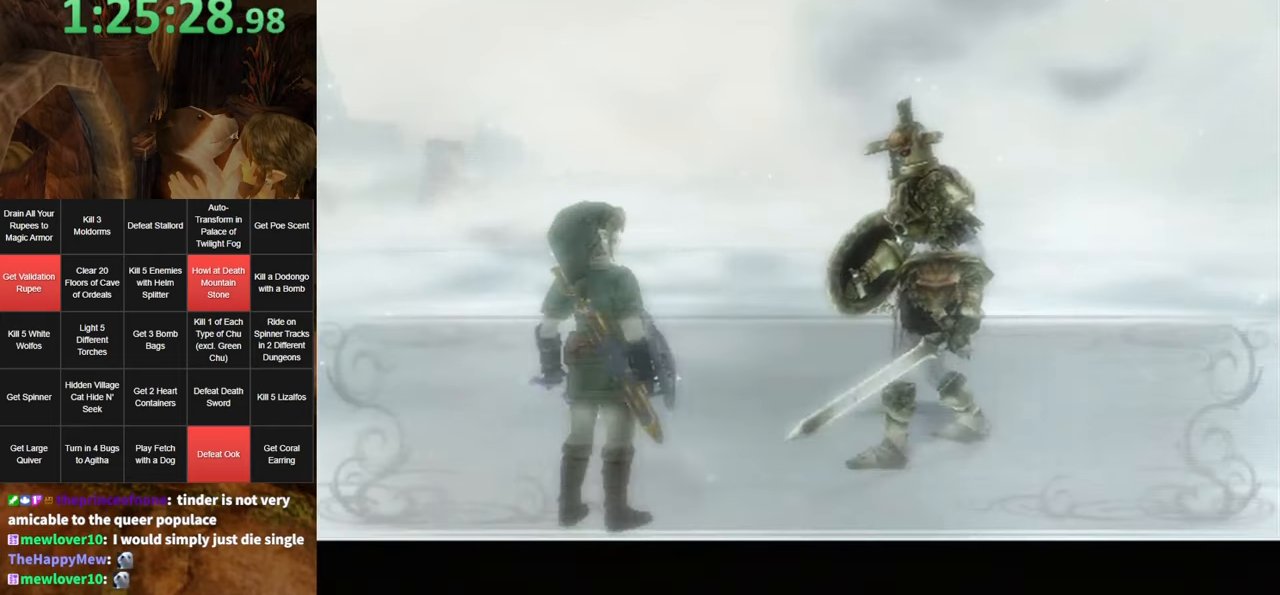
{"buttons": ["B"], "left_stick": "center", "right_stick": "center", "events": [[33, "A", "down"], [100, "A", "up"], [100, "B", "down"], [150, "A", "down"], [150, "B", "up"], [216, "A", "up"], [216, "B", "down"], [283, "A", "down"], [283, "B", "up"], [350, "A", "up"], [383, "B", "down"], [400, "A", "down"], [400, "B", "up"], [466, "A", "up"], [466, "B", "down"]]}
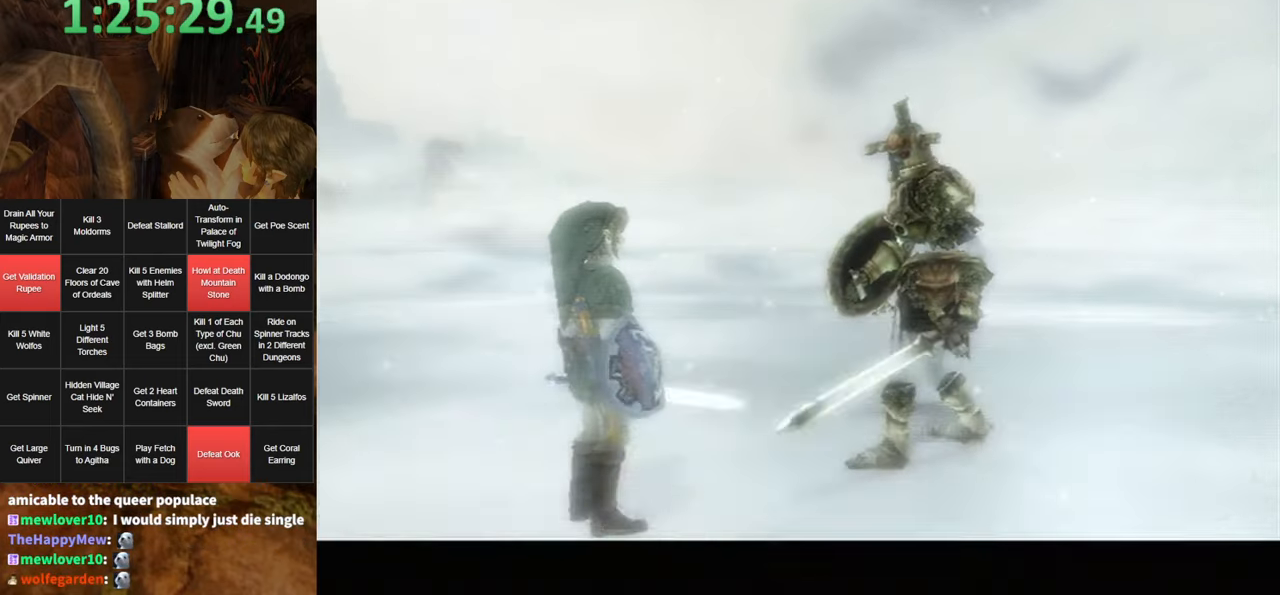
{"buttons": [], "left_stick": "center", "right_stick": "center", "events": [[33, "B", "up"], [66, "A", "down"], [133, "A", "up"], [133, "B", "down"], [166, "A", "down"], [166, "B", "up"], [216, "A", "up"], [250, "B", "down"], [283, "B", "up"], [316, "A", "down"], [383, "A", "up"], [400, "B", "down"], [466, "A", "down"], [466, "B", "up"], [500, "A", "up"]]}
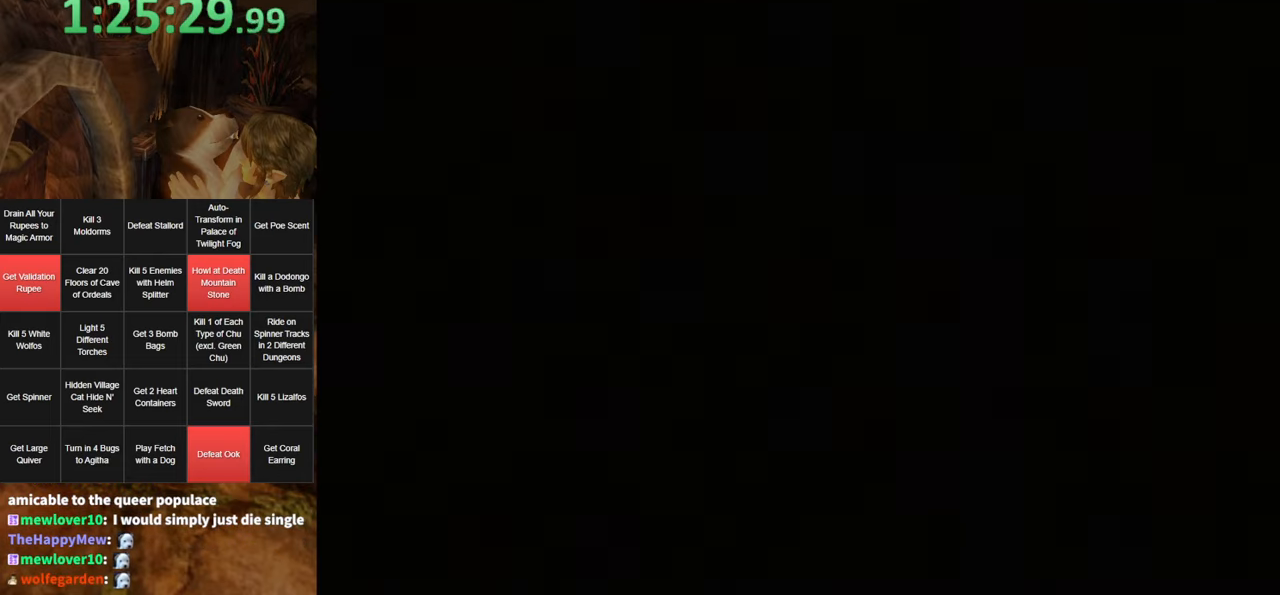
{"buttons": ["B"], "left_stick": "center", "right_stick": "center", "events": [[66, "B", "down"], [100, "A", "down"], [100, "B", "up"], [166, "A", "up"], [183, "B", "down"], [216, "A", "down"], [216, "B", "up"], [283, "A", "up"], [316, "B", "down"], [350, "A", "down"], [350, "B", "up"], [450, "A", "up"], [450, "B", "down"]]}
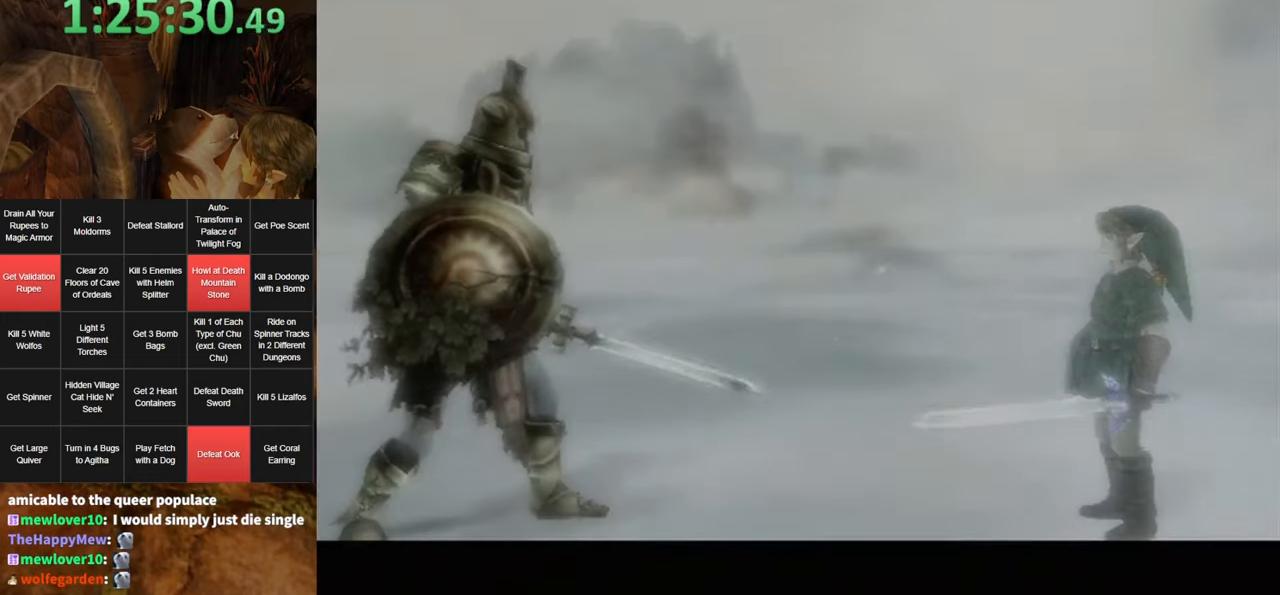
{"buttons": ["B"], "left_stick": "center", "right_stick": "center", "events": [[16, "A", "down"], [16, "B", "up"], [50, "A", "up"], [150, "A", "down"], [183, "A", "up"], [216, "B", "down"], [250, "B", "up"], [283, "A", "down"], [316, "A", "up"], [333, "B", "down"], [366, "B", "up"], [400, "A", "down"], [466, "A", "up"], [466, "B", "down"]]}
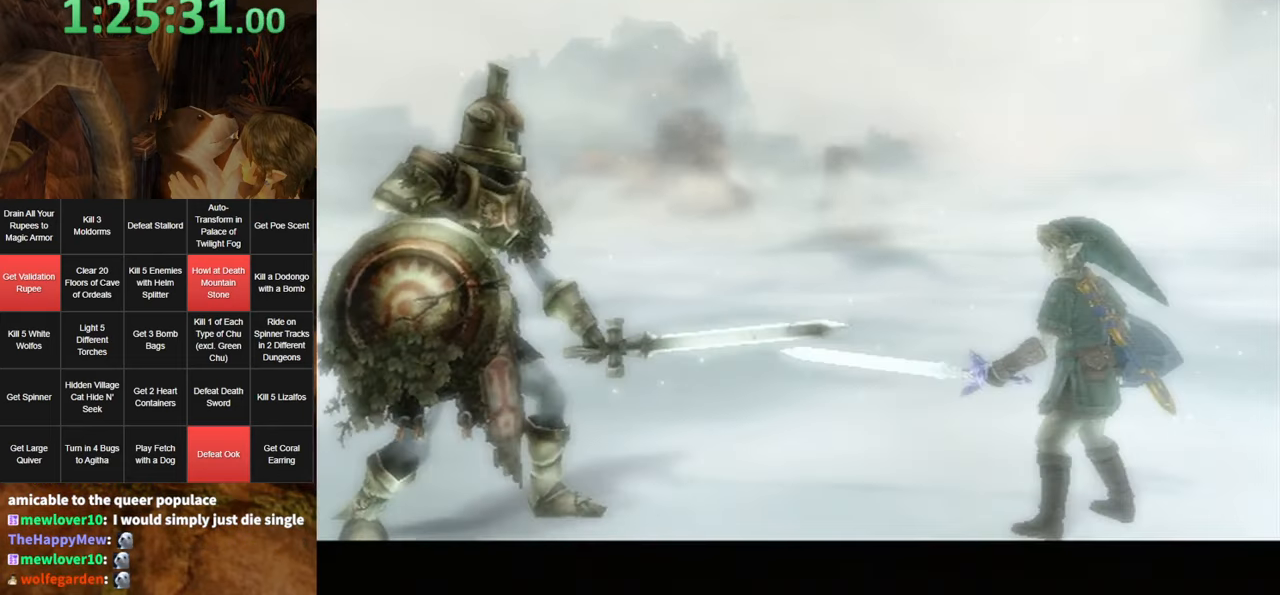
{"buttons": [], "left_stick": "center", "right_stick": "center", "events": [[33, "B", "up"], [66, "A", "down"], [100, "A", "up"], [100, "B", "down"], [166, "A", "down"], [166, "B", "up"], [233, "A", "up"], [233, "B", "down"], [250, "B", "up"], [316, "A", "down"], [350, "B", "down"], [366, "A", "up"], [400, "B", "up"]]}
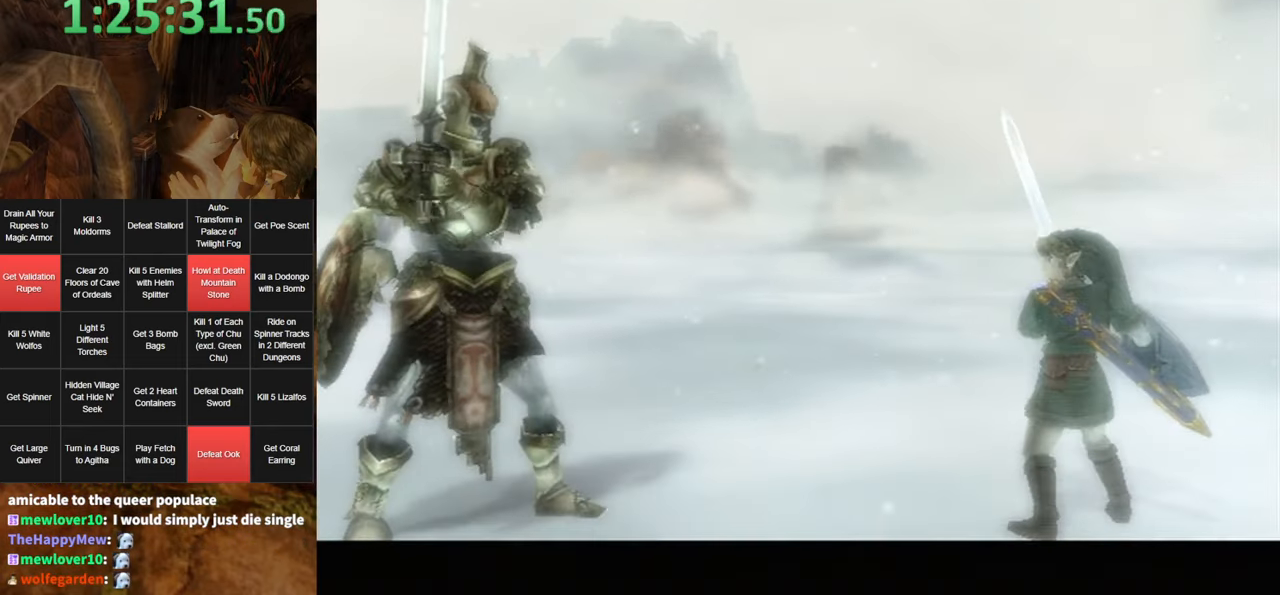
{"buttons": [], "left_stick": "center", "right_stick": "center", "events": []}
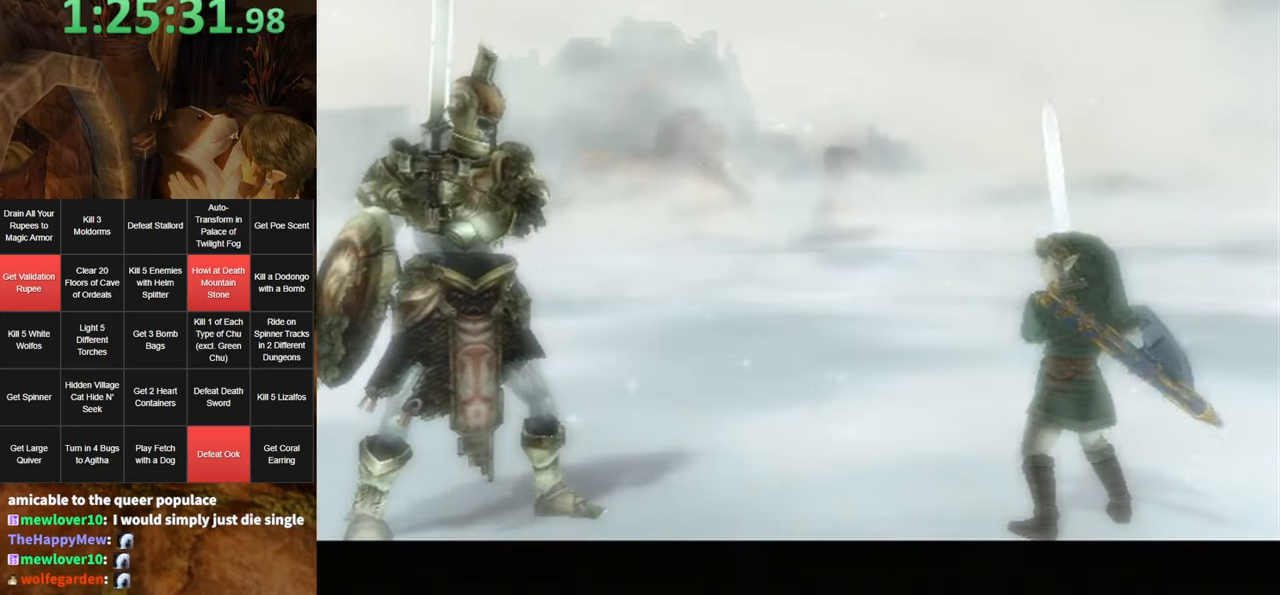
{"buttons": [], "left_stick": "center", "right_stick": "center", "events": []}
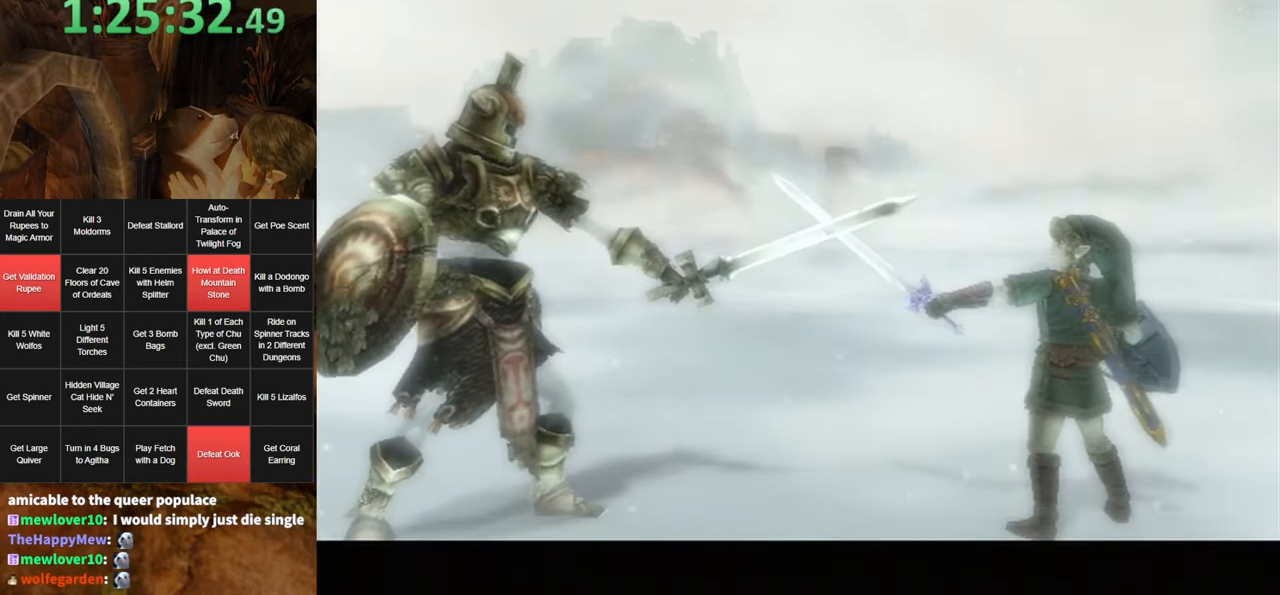
{"buttons": ["L1"], "left_stick": "up", "right_stick": "center", "events": [[500, "L1", "down"], [500, "left_stick", "up"]]}
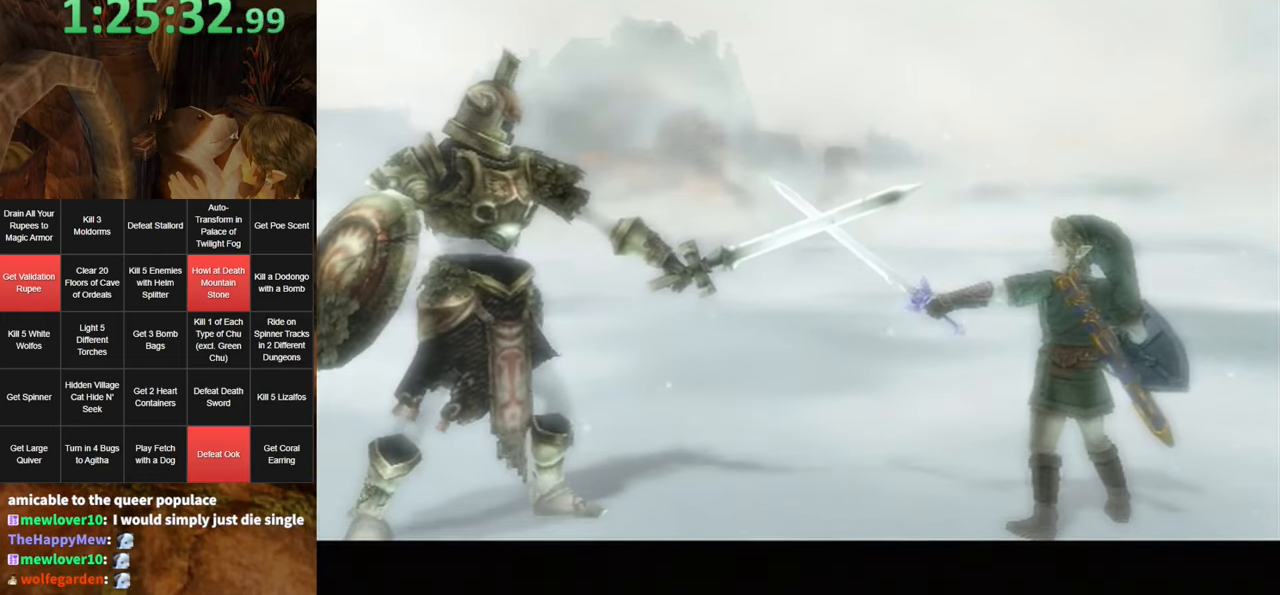
{"buttons": ["A", "L1"], "left_stick": "up", "right_stick": "center", "events": [[150, "A", "down"], [183, "A", "up"], [316, "A", "down"], [366, "A", "up"], [500, "A", "down"]]}
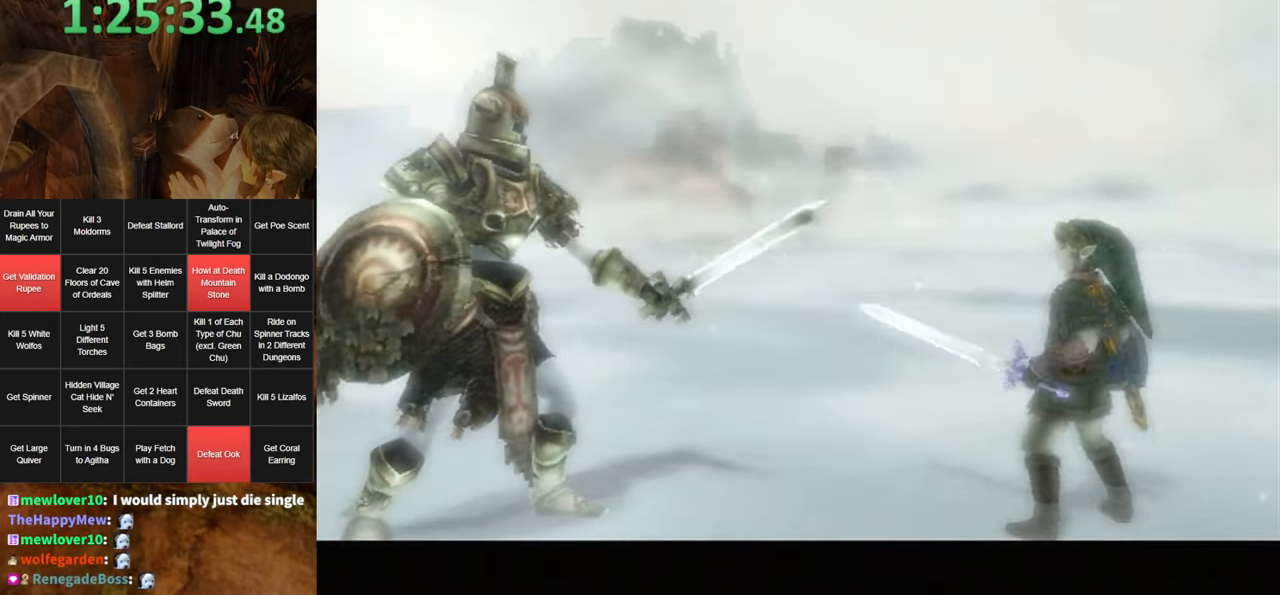
{"buttons": ["L1"], "left_stick": "up", "right_stick": "center", "events": [[66, "A", "up"], [133, "A", "down"], [217, "A", "up"], [283, "A", "down"], [350, "A", "up"], [433, "A", "down"], [500, "A", "up"]]}
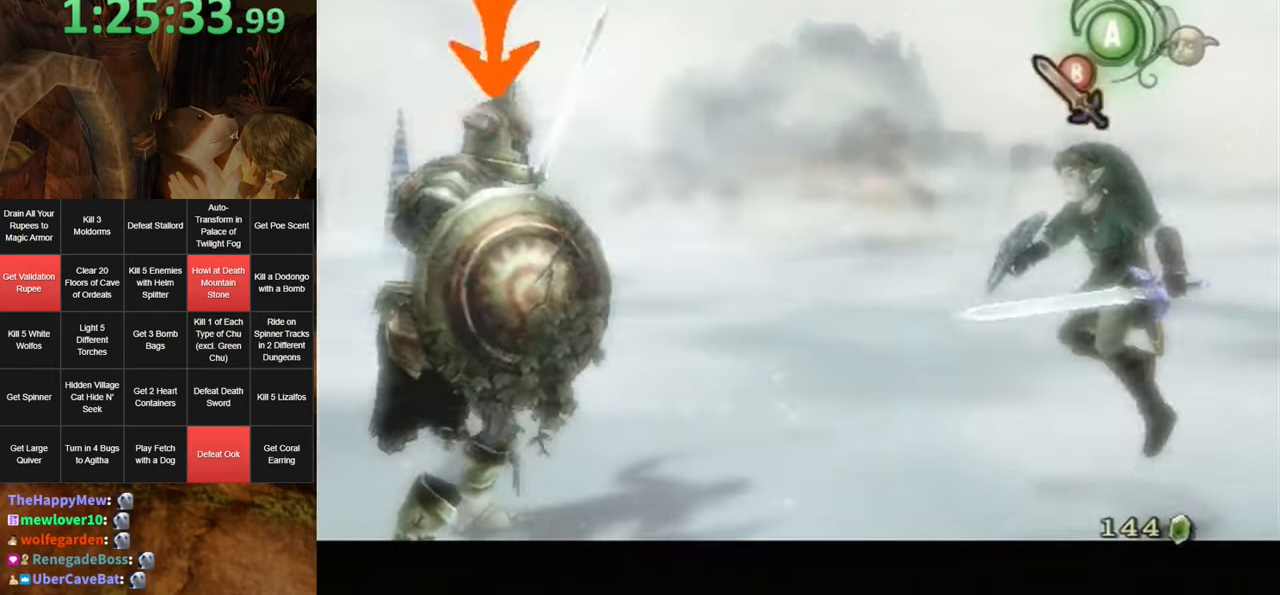
{"buttons": ["L1"], "left_stick": "up", "right_stick": "center", "events": [[100, "A", "down"], [150, "A", "up"], [250, "A", "down"], [317, "A", "up"], [383, "A", "down"], [450, "A", "up"]]}
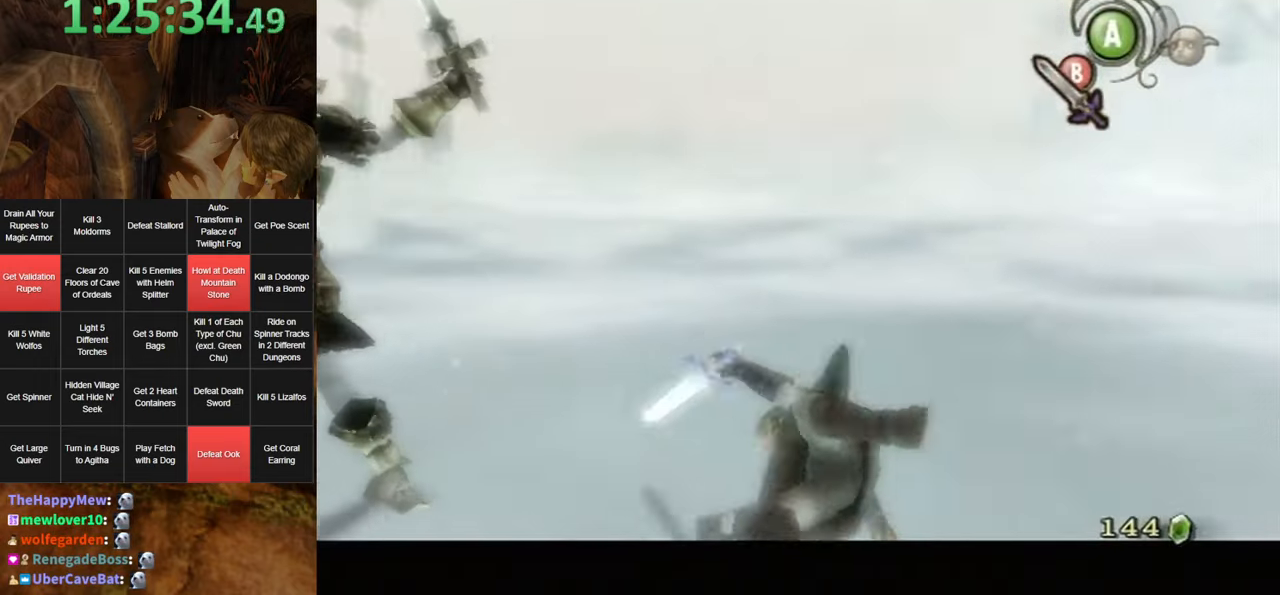
{"buttons": ["L1"], "left_stick": "up", "right_stick": "center", "events": [[33, "A", "down"], [67, "A", "up"], [117, "A", "down"], [217, "A", "up"], [217, "B", "down"], [383, "B", "up"], [467, "B", "down"], [500, "B", "up"]]}
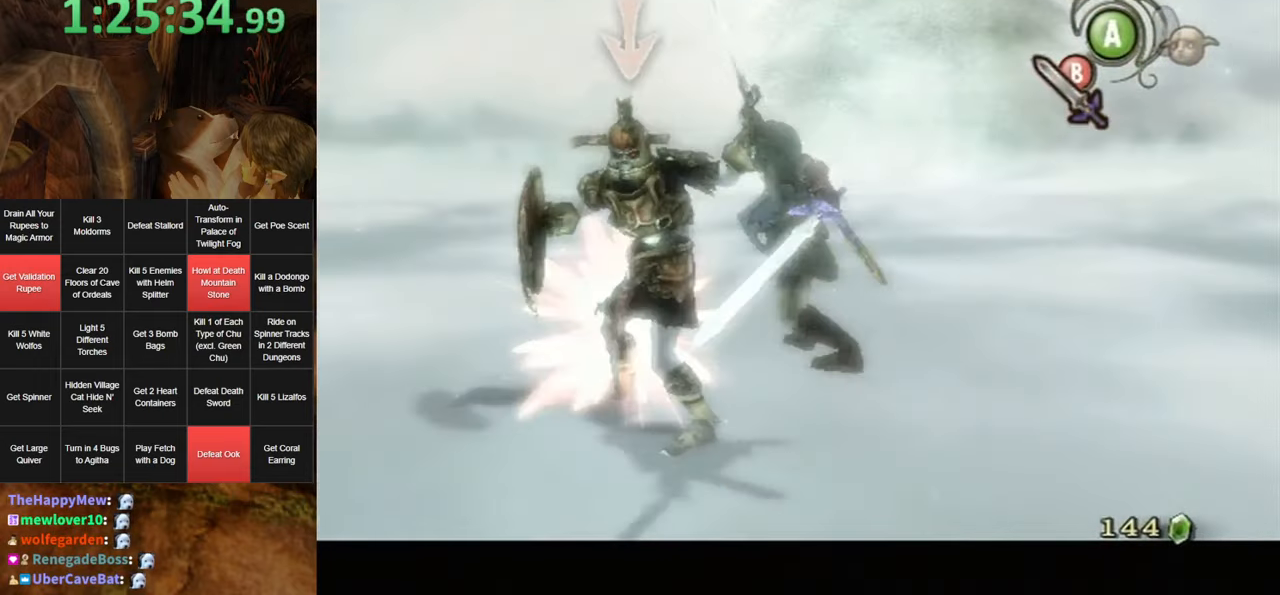
{"buttons": [], "left_stick": "center", "right_stick": "center", "events": [[67, "B", "down"], [83, "B", "up"], [250, "L1", "up"], [250, "left_stick", "center"]]}
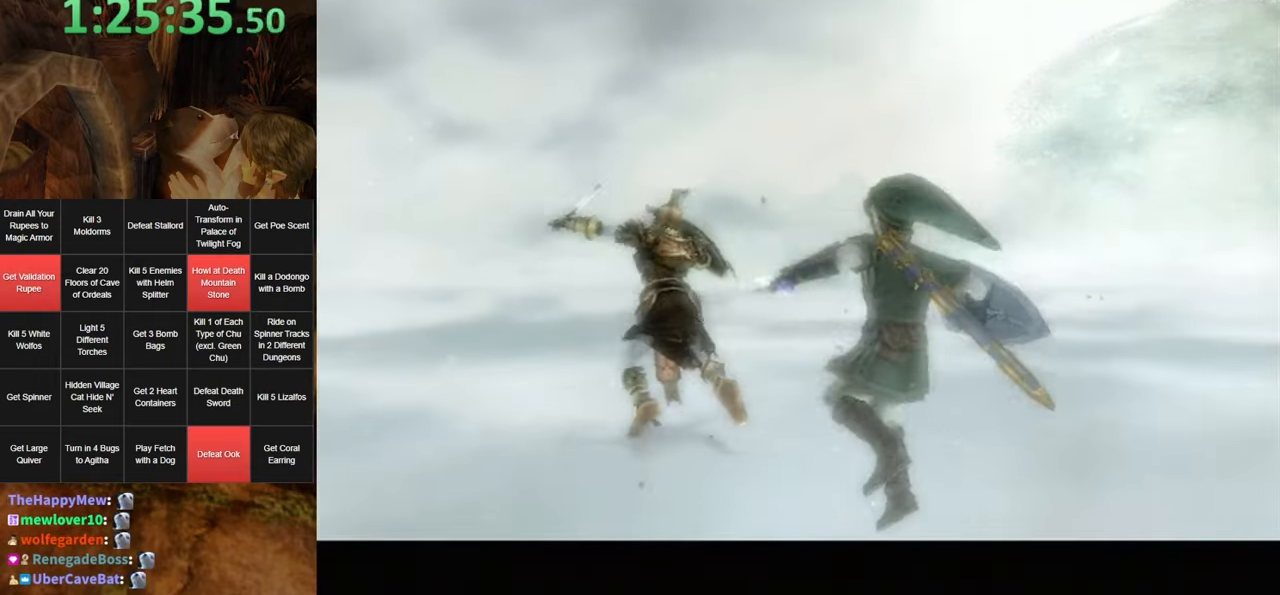
{"buttons": [], "left_stick": "center", "right_stick": "center", "events": []}
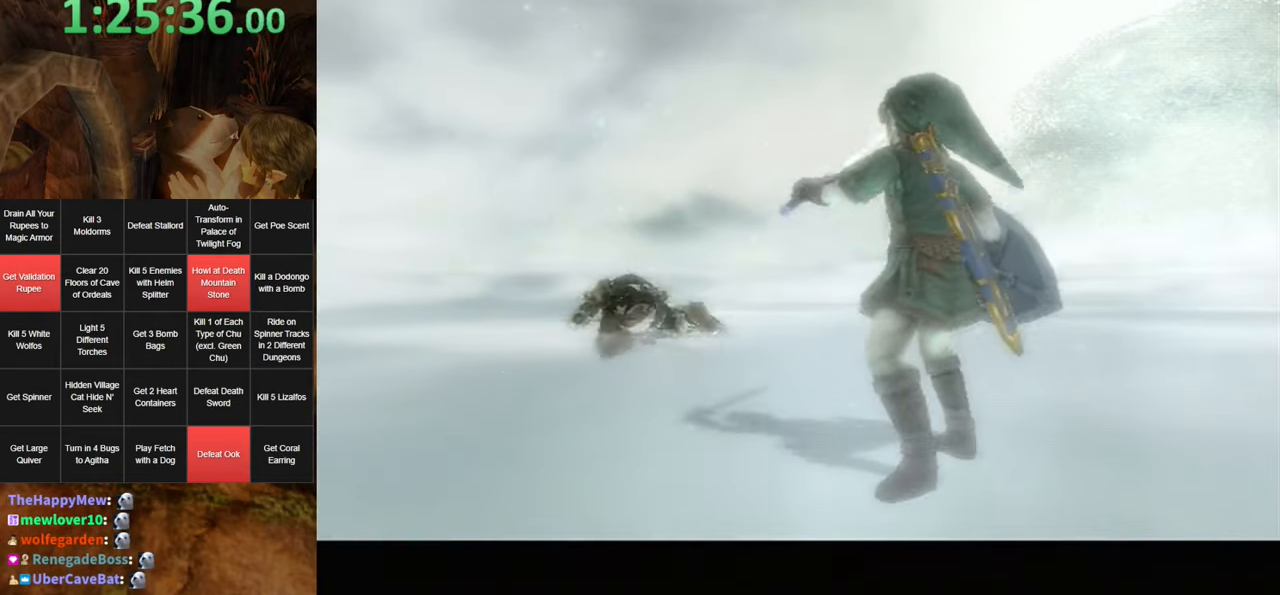
{"buttons": [], "left_stick": "center", "right_stick": "center", "events": []}
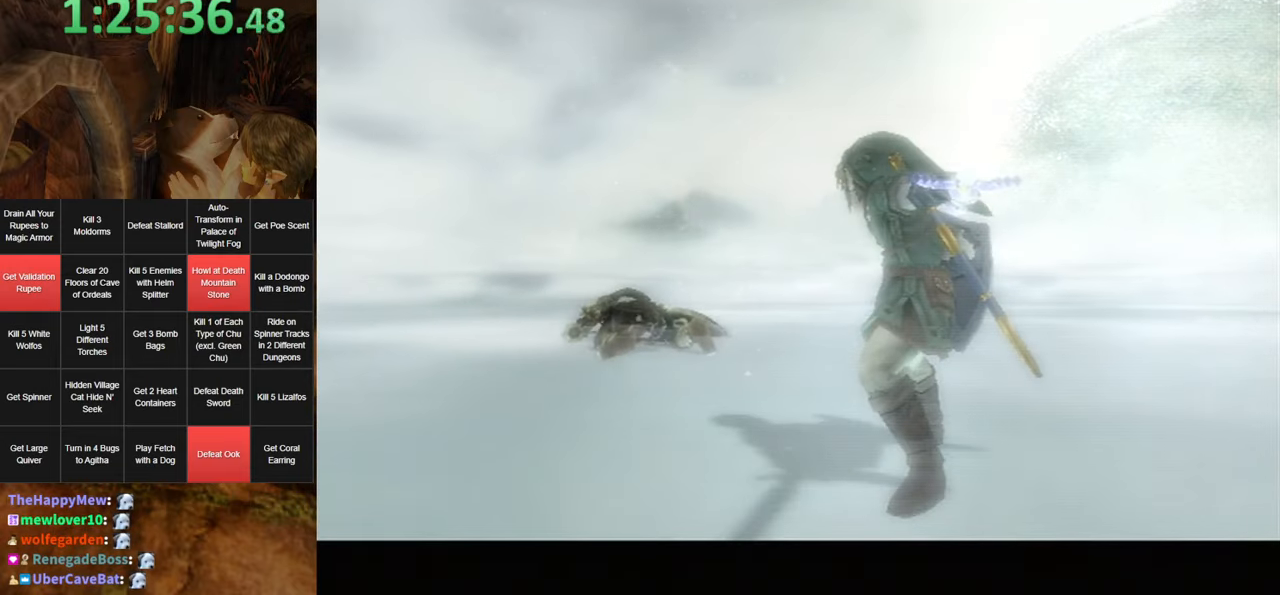
{"buttons": [], "left_stick": "center", "right_stick": "center", "events": []}
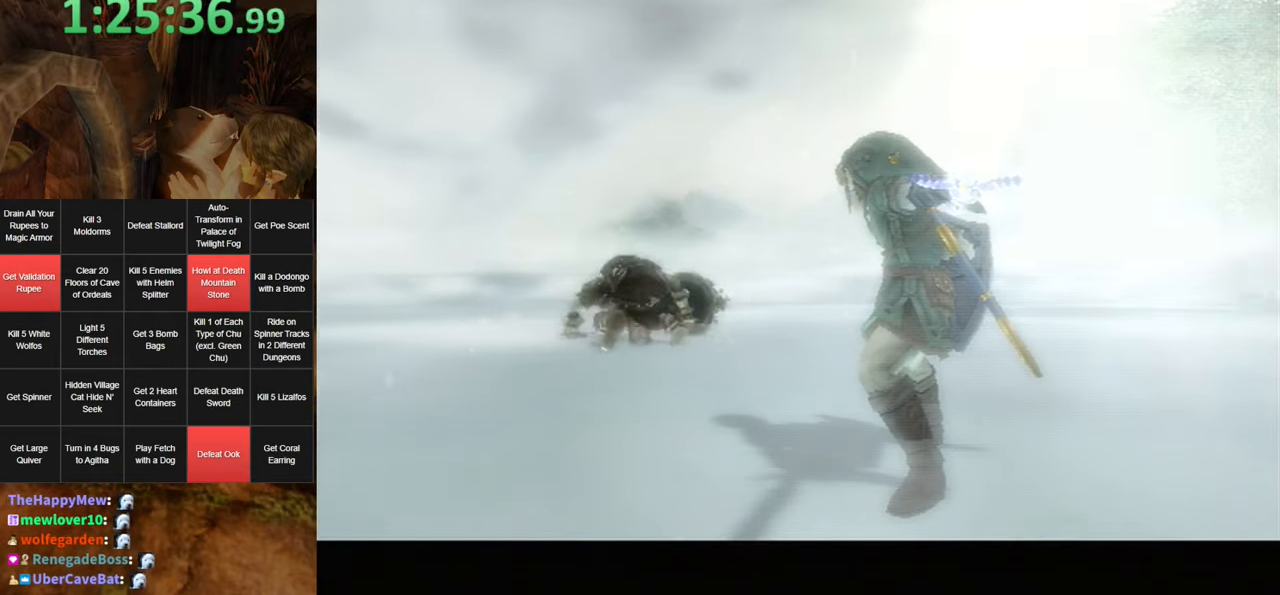
{"buttons": [], "left_stick": "center", "right_stick": "center", "events": []}
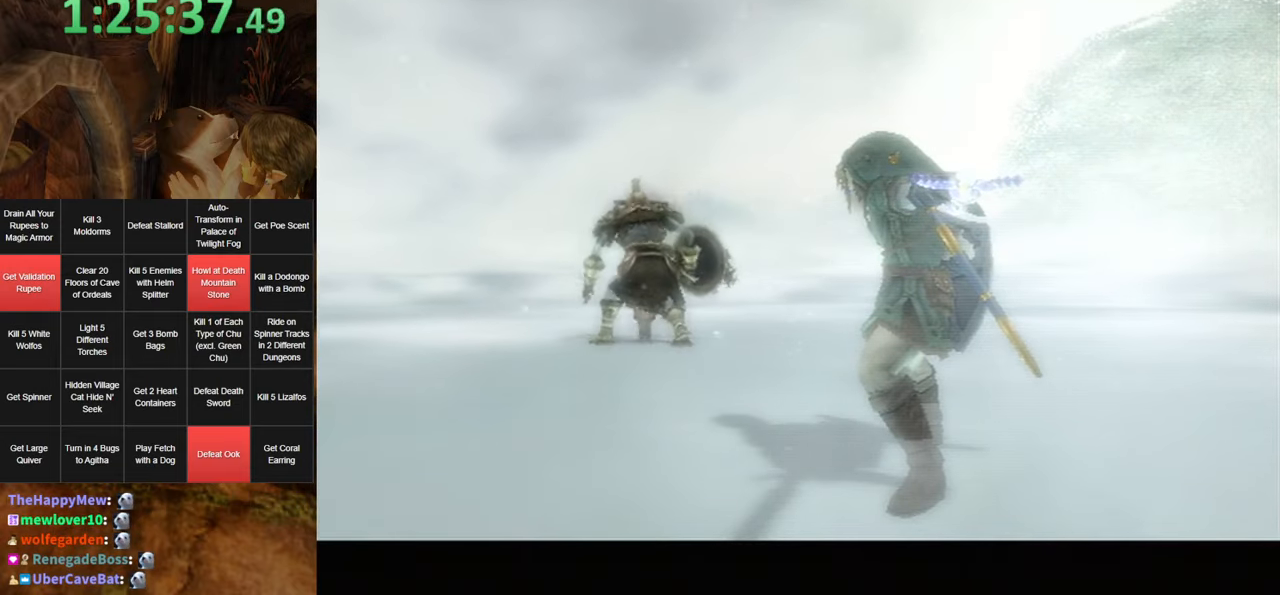
{"buttons": [], "left_stick": "center", "right_stick": "center", "events": []}
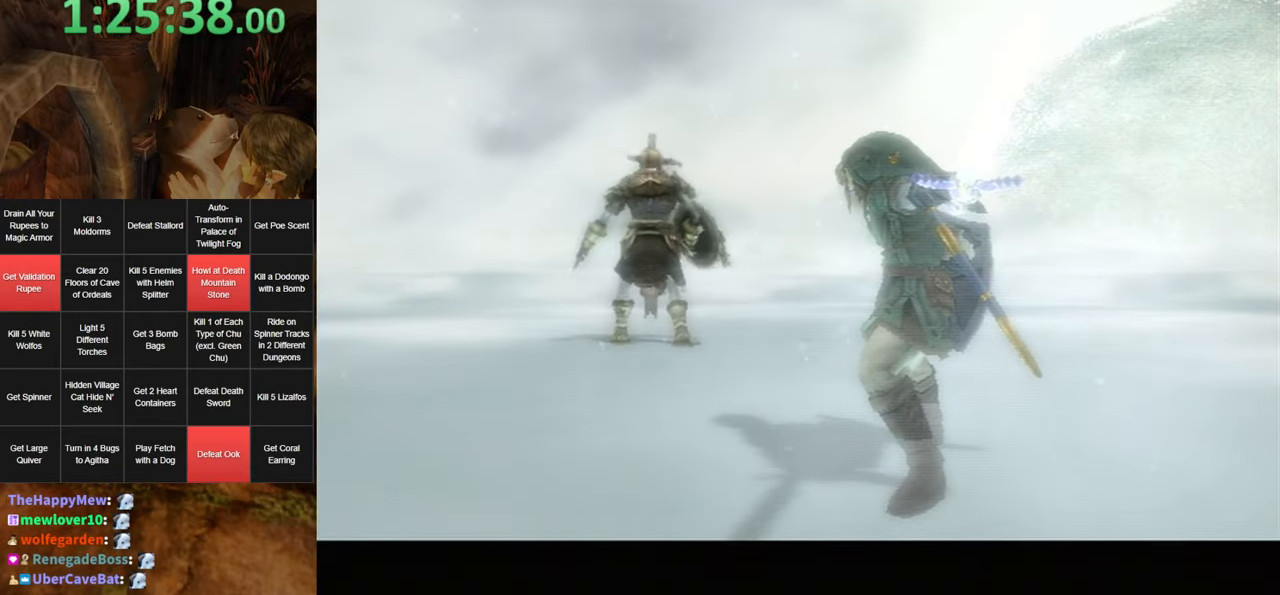
{"buttons": [], "left_stick": "center", "right_stick": "center", "events": []}
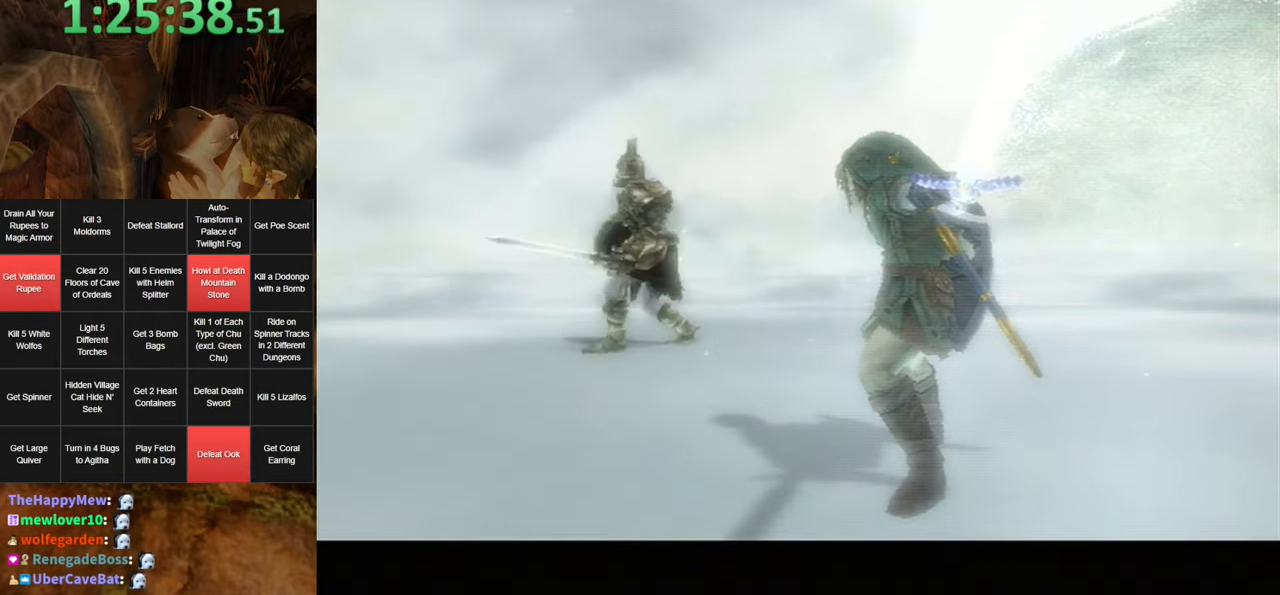
{"buttons": [], "left_stick": "center", "right_stick": "center", "events": []}
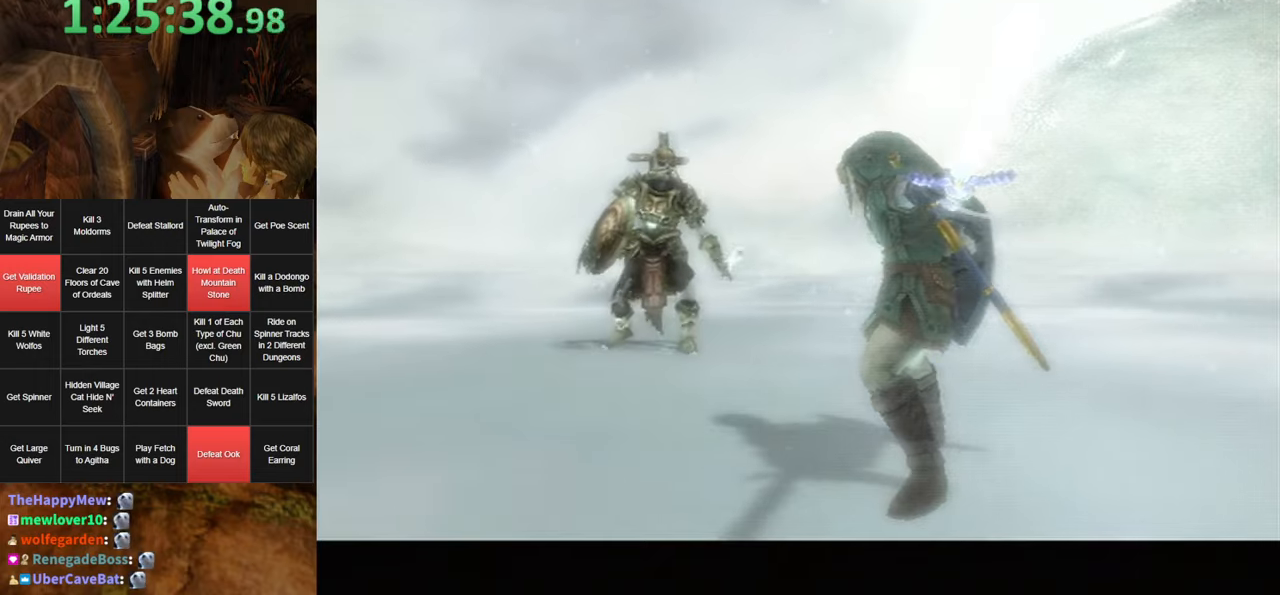
{"buttons": ["B"], "left_stick": "center", "right_stick": "center", "events": [[284, "A", "down"], [434, "A", "up"], [467, "B", "down"]]}
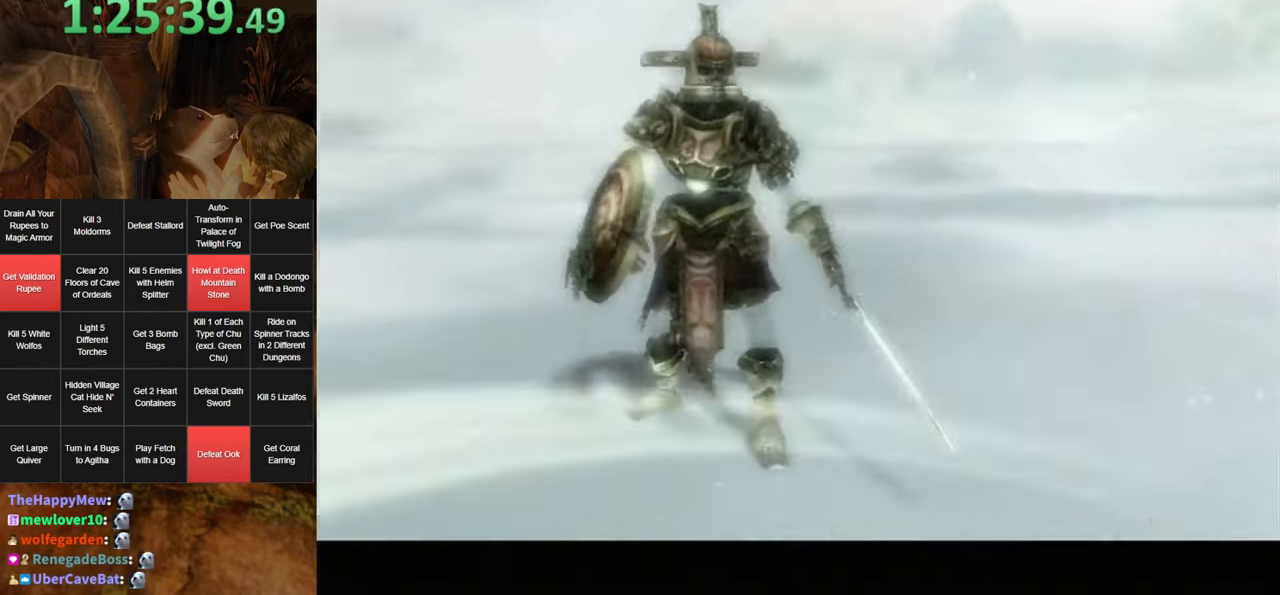
{"buttons": [], "left_stick": "center", "right_stick": "center", "events": [[34, "A", "down"], [34, "B", "up"], [100, "A", "up"], [100, "B", "down"], [167, "B", "up"], [200, "A", "down"], [234, "A", "up"], [317, "A", "down"], [384, "A", "up"], [400, "B", "down"], [434, "B", "up"], [467, "A", "down"], [500, "A", "up"]]}
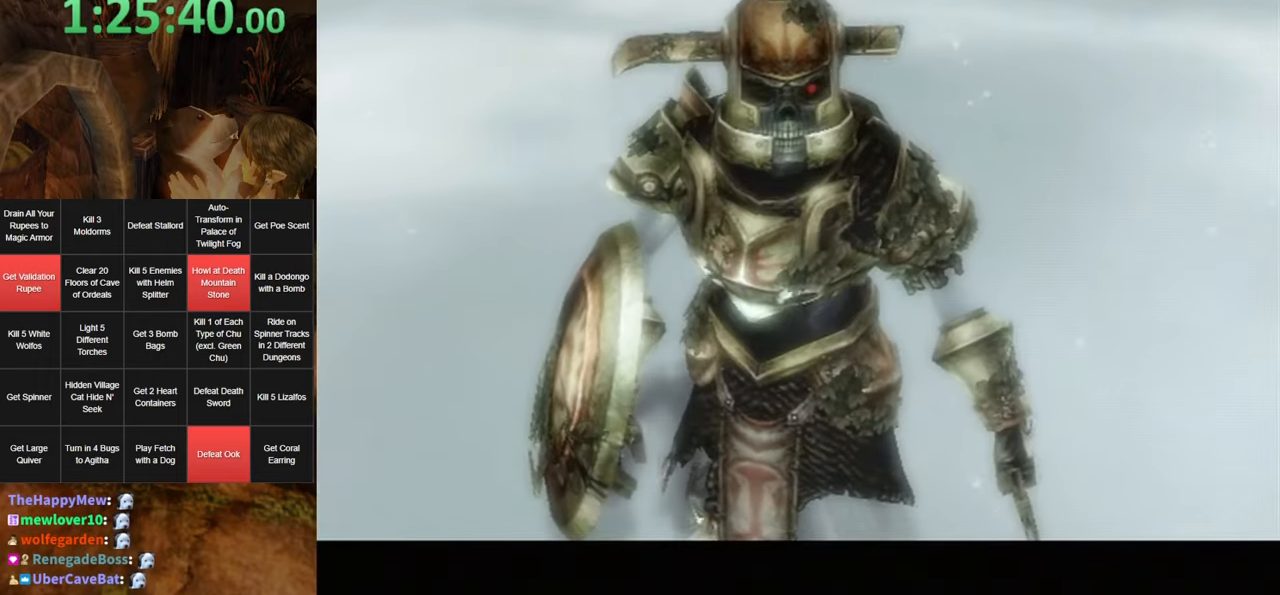
{"buttons": [], "left_stick": "center", "right_stick": "center", "events": [[34, "B", "down"], [67, "B", "up"], [84, "A", "down"], [117, "A", "up"], [150, "B", "down"], [184, "B", "up"], [217, "A", "down"], [250, "A", "up"], [284, "B", "down"], [334, "B", "up"], [384, "A", "down"], [400, "A", "up"], [400, "B", "down"], [467, "A", "down"], [467, "B", "up"], [500, "A", "up"]]}
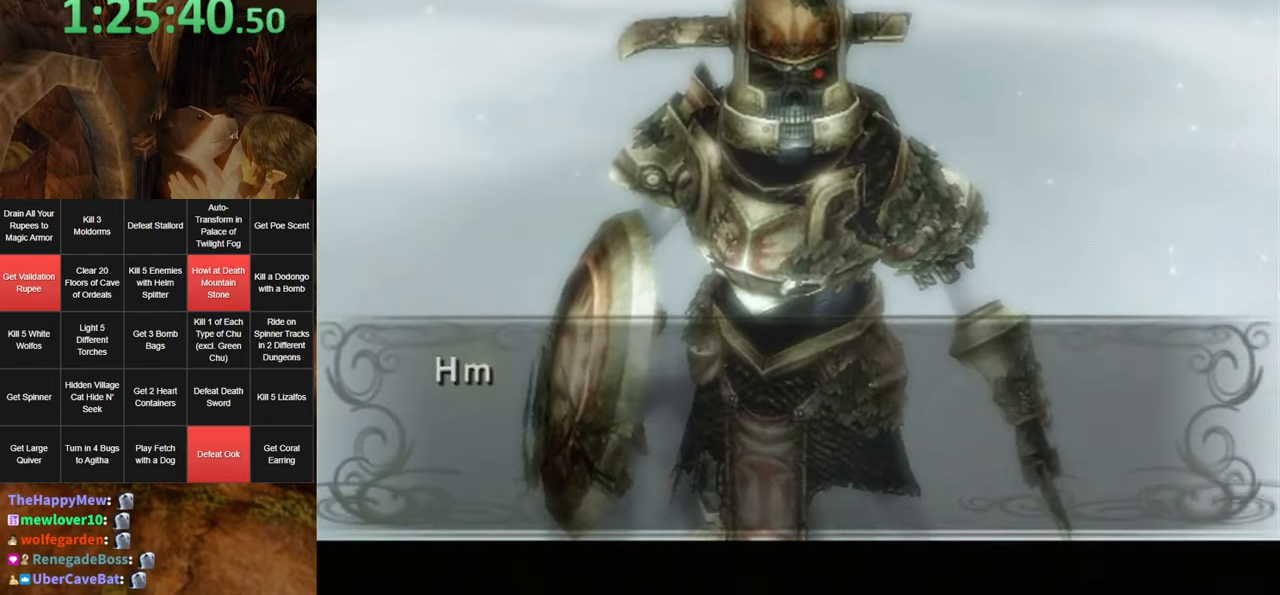
{"buttons": ["A"], "left_stick": "center", "right_stick": "center", "events": [[34, "B", "down"], [67, "B", "up"], [100, "A", "down"], [150, "A", "up"], [150, "B", "down"], [184, "B", "up"], [217, "A", "down"], [250, "A", "up"], [284, "B", "down"], [350, "A", "down"], [350, "B", "up"], [384, "A", "up"], [417, "B", "down"], [484, "A", "down"], [484, "B", "up"]]}
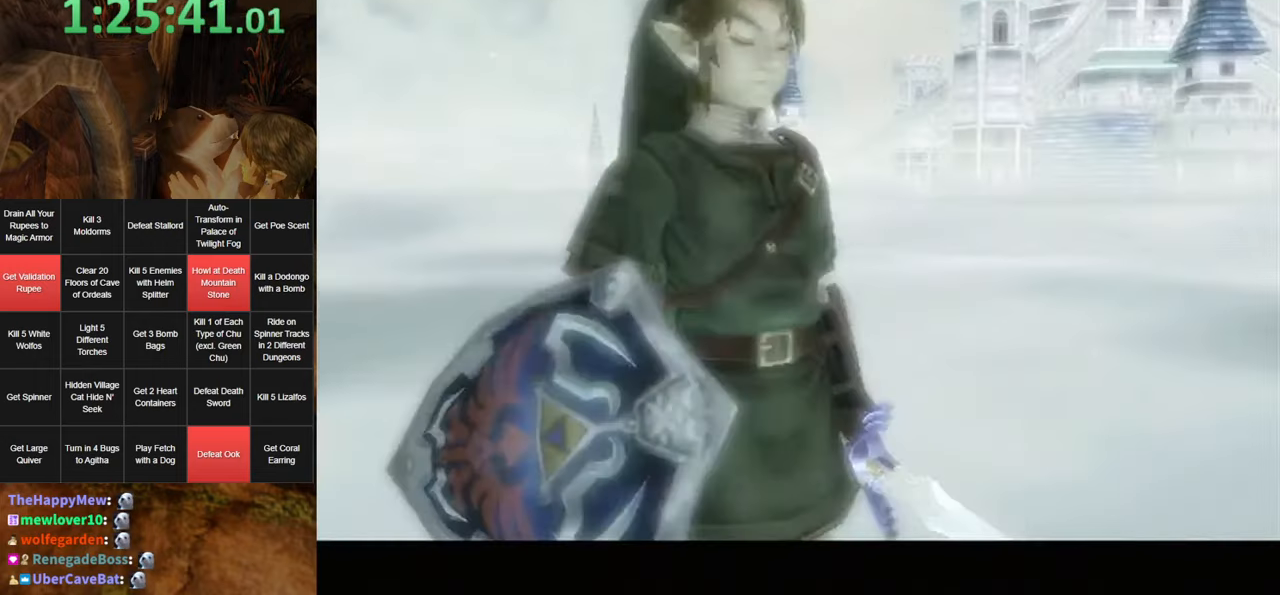
{"buttons": [], "left_stick": "center", "right_stick": "center", "events": [[34, "A", "up"], [34, "B", "down"], [100, "B", "up"], [134, "A", "down"], [167, "A", "up"], [200, "B", "down"], [234, "B", "up"], [250, "A", "down"], [284, "A", "up"], [317, "B", "down"], [334, "B", "up"], [367, "A", "down"], [400, "A", "up"]]}